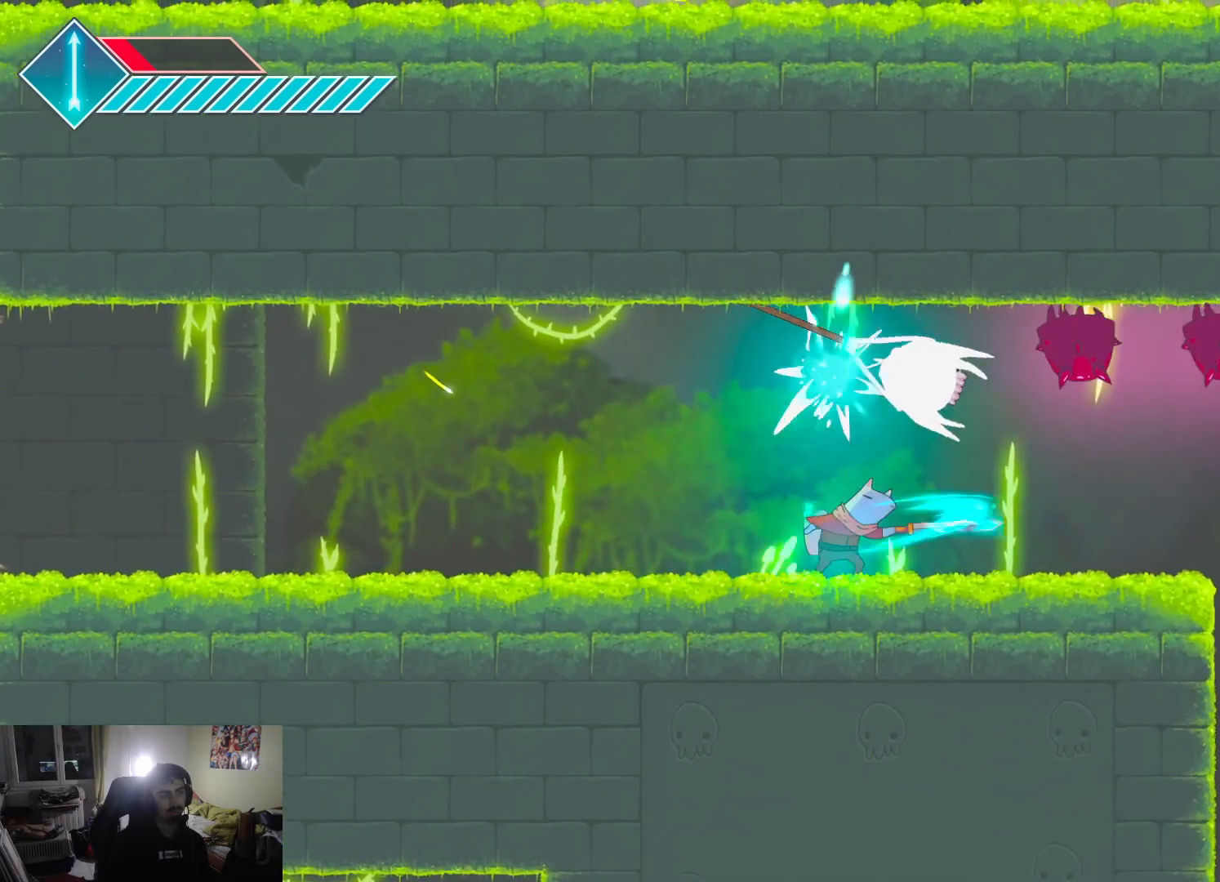
Gameplay with a controller (PlayStation layout); each line is a JSON object with the inputs held at the frame after it. "events" lists button and stick changes between this image and that frame as [ms after this image, input, new state], when the widget could be followed in between.
{"buttons": [], "left_stick": "left", "right_stick": "center", "events": [[133, "SQUARE", "up"], [367, "left_stick", "left"]]}
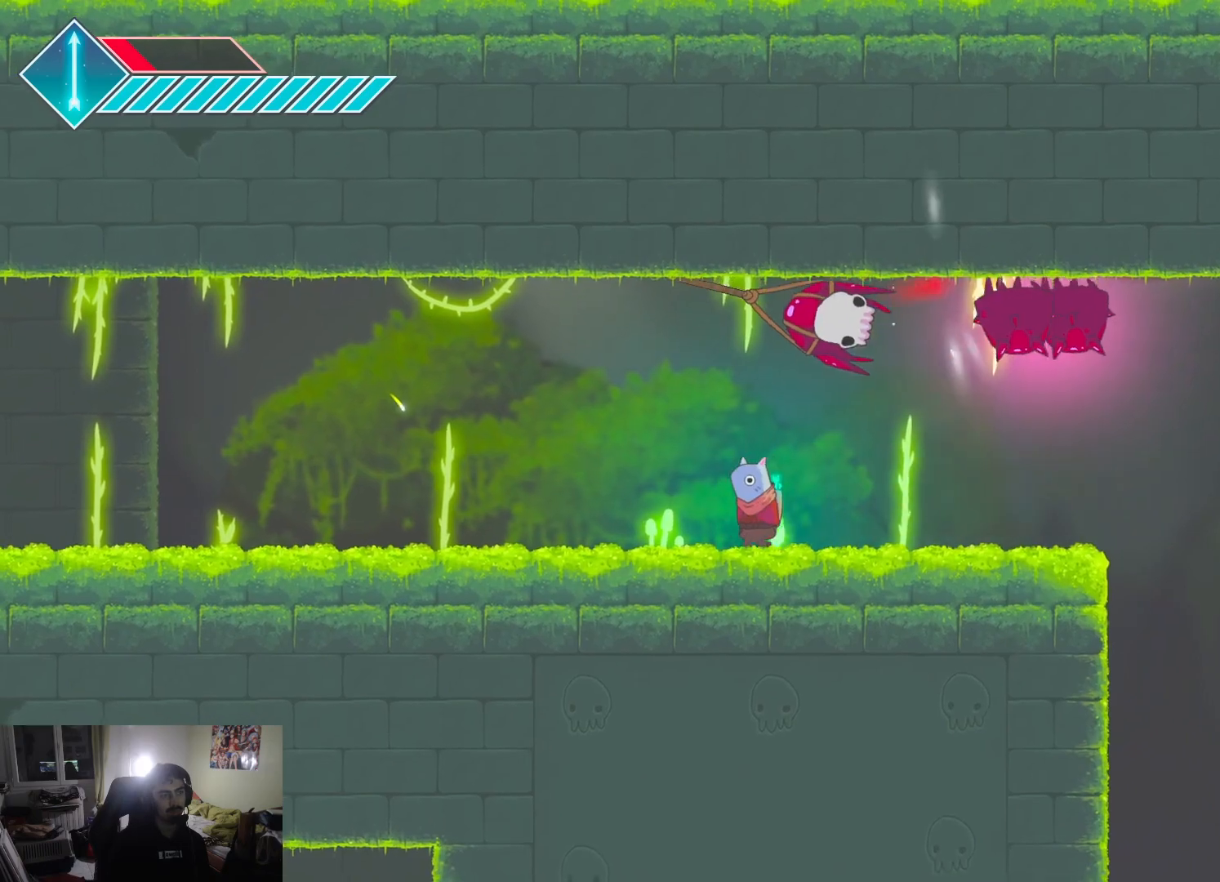
{"buttons": [], "left_stick": "center", "right_stick": "center", "events": [[350, "left_stick", "center"]]}
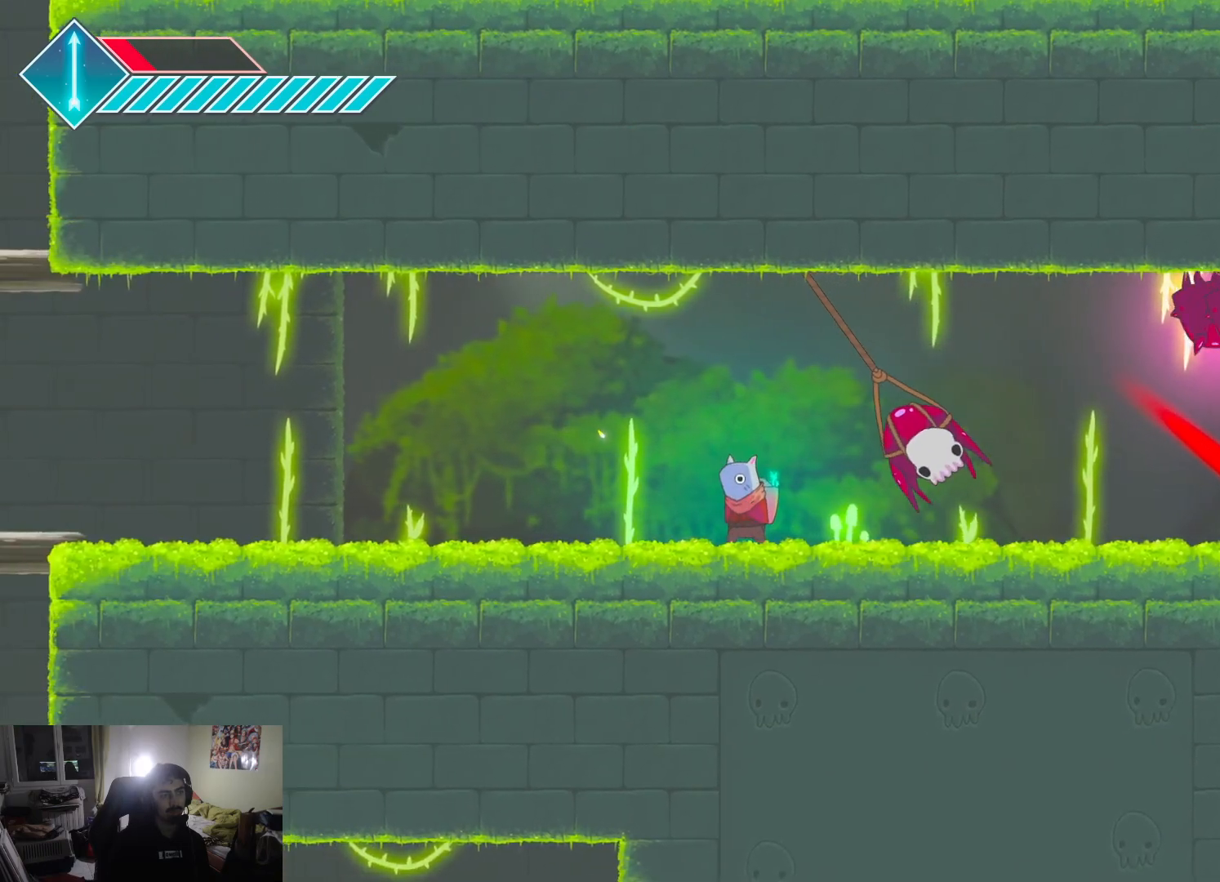
{"buttons": [], "left_stick": "right", "right_stick": "center", "events": [[33, "left_stick", "right"], [167, "SQUARE", "down"], [283, "SQUARE", "up"]]}
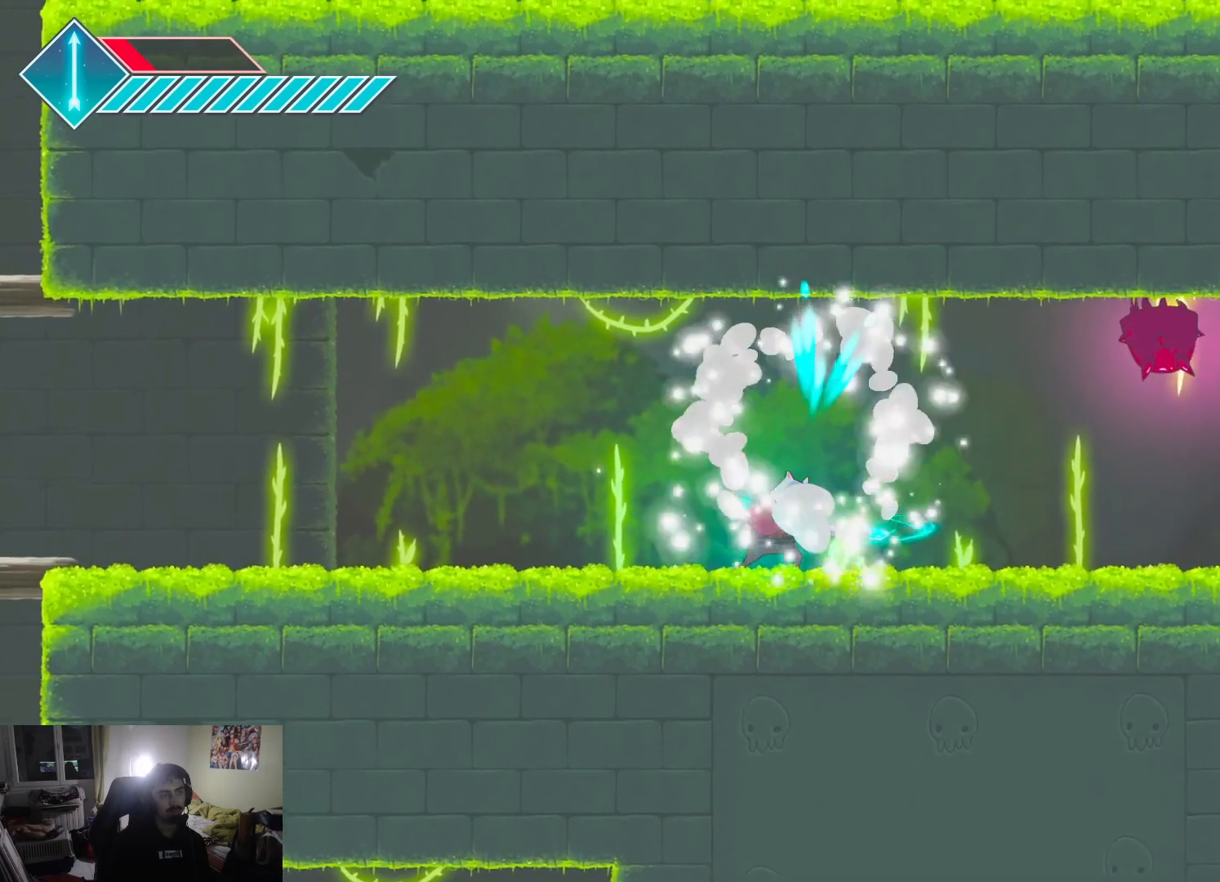
{"buttons": ["CROSS"], "left_stick": "up-right", "right_stick": "center", "events": [[50, "left_stick", "up-right"], [433, "CROSS", "down"]]}
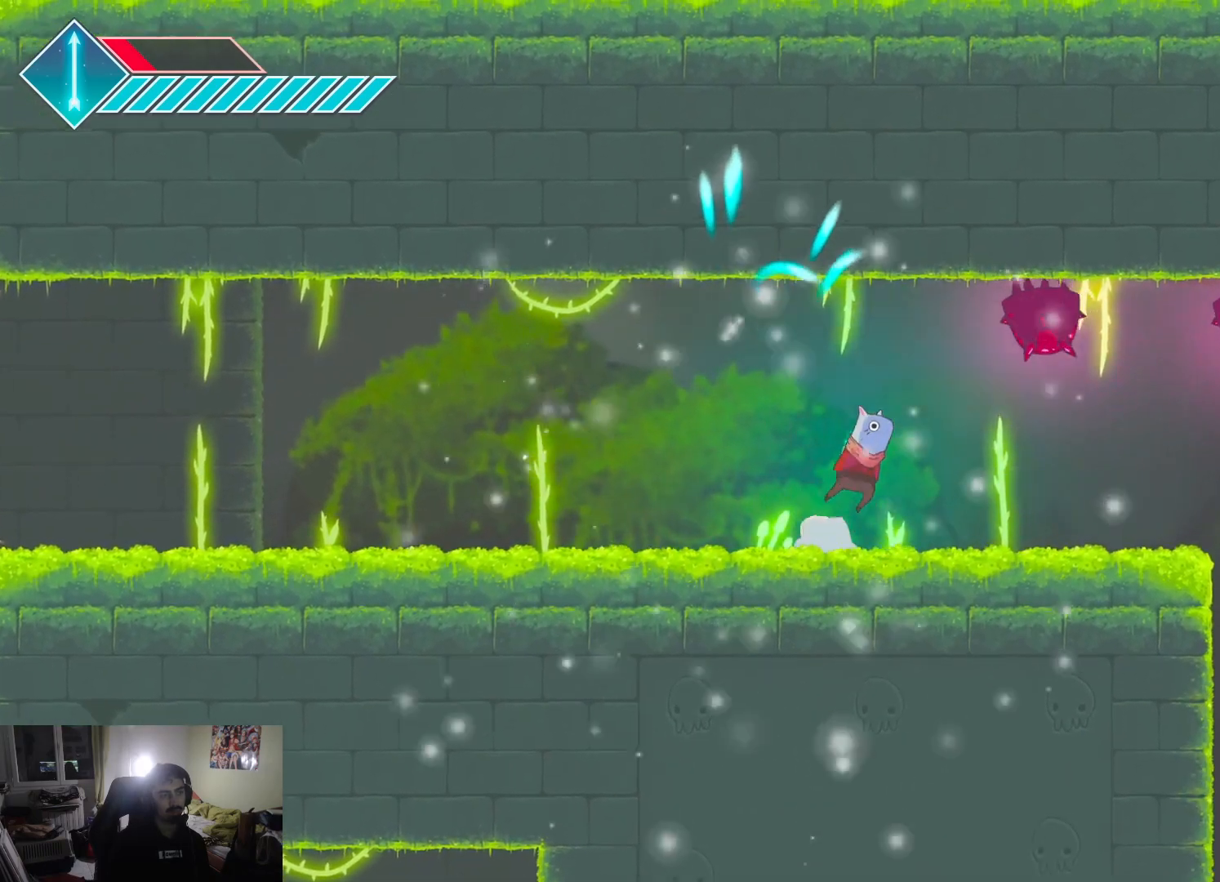
{"buttons": ["SQUARE"], "left_stick": "center", "right_stick": "center", "events": [[67, "CROSS", "up"], [133, "SQUARE", "down"], [200, "SQUARE", "up"], [233, "left_stick", "center"], [267, "SQUARE", "down"], [350, "SQUARE", "up"], [417, "SQUARE", "down"]]}
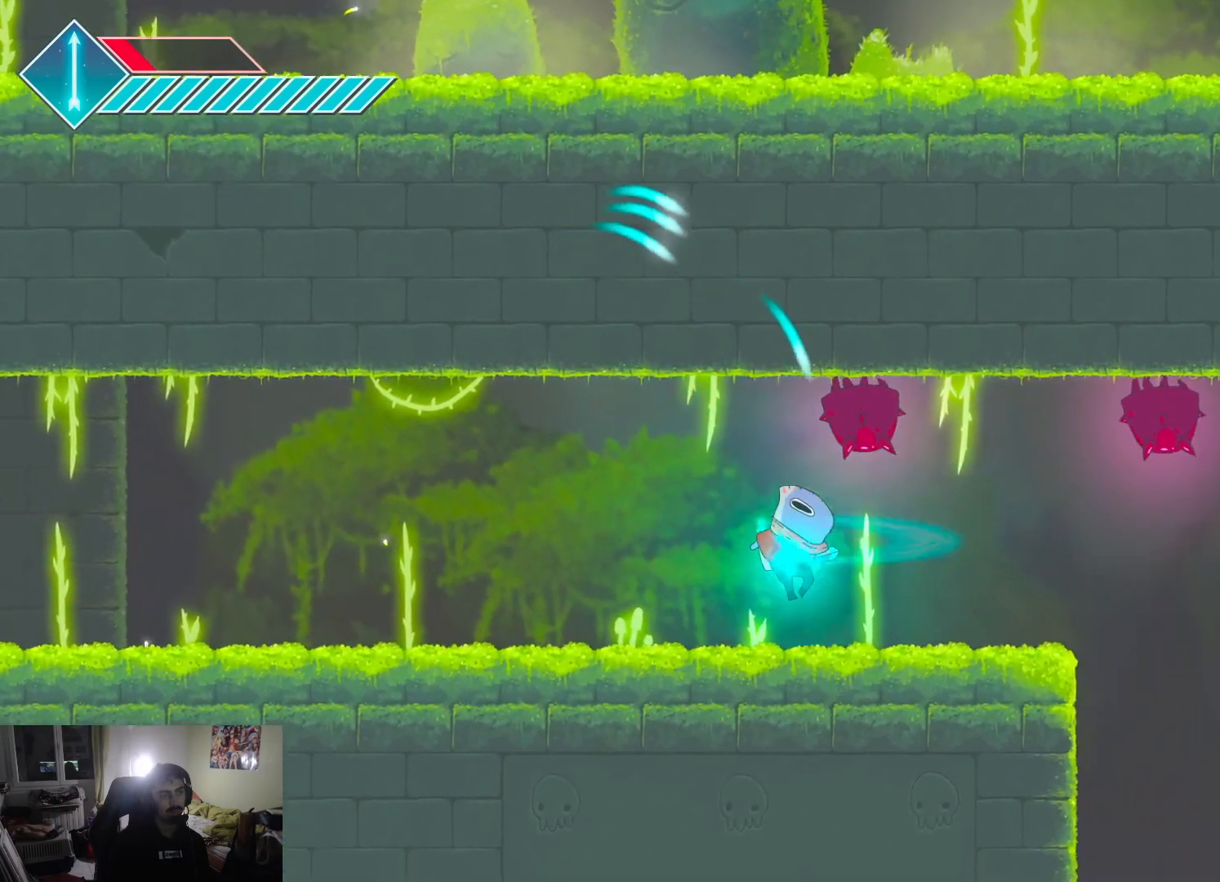
{"buttons": ["SQUARE"], "left_stick": "up", "right_stick": "center", "events": [[17, "SQUARE", "up"], [100, "SQUARE", "down"], [200, "SQUARE", "up"], [267, "SQUARE", "down"], [333, "left_stick", "up"], [350, "SQUARE", "up"], [433, "SQUARE", "down"]]}
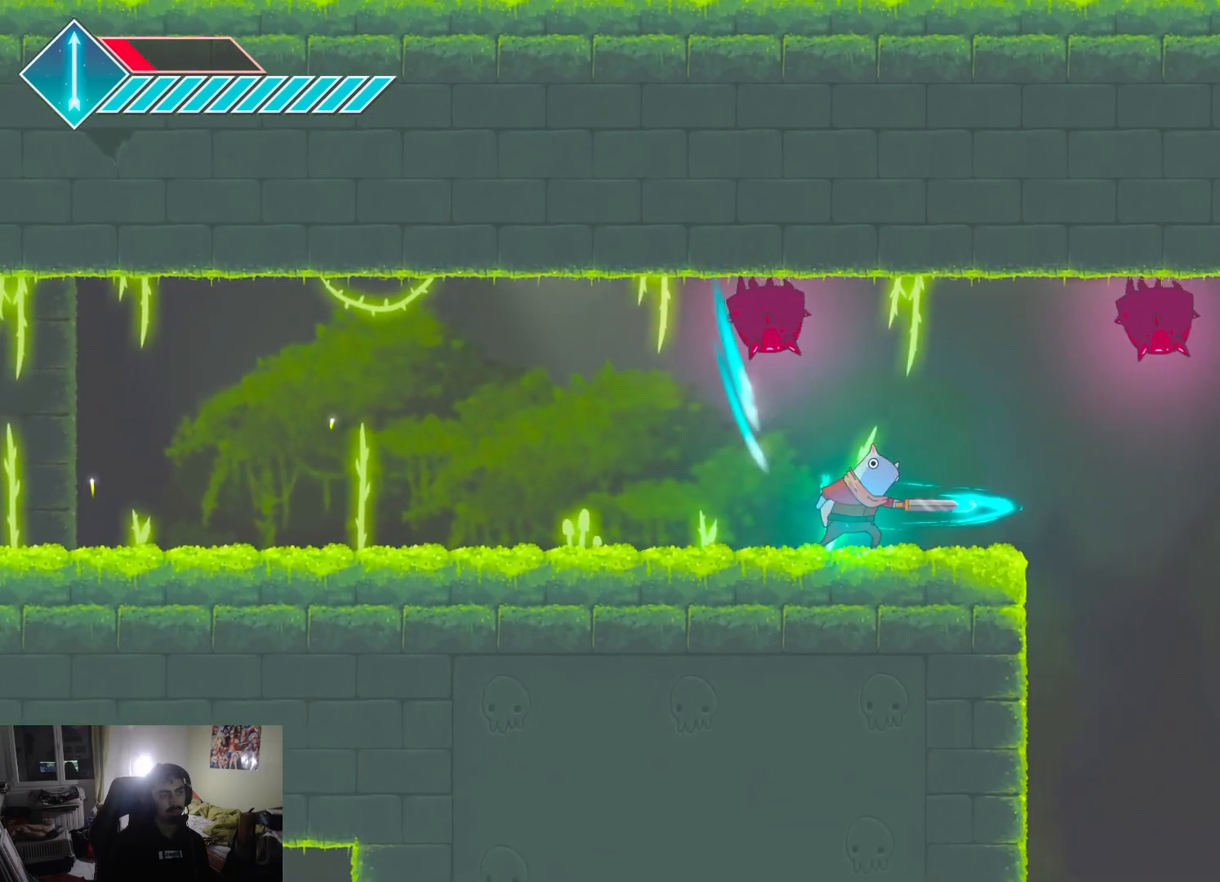
{"buttons": [], "left_stick": "up-left", "right_stick": "center", "events": [[17, "SQUARE", "up"], [83, "SQUARE", "down"], [183, "SQUARE", "up"], [250, "left_stick", "left"], [350, "SQUARE", "down"], [450, "left_stick", "up-left"], [483, "SQUARE", "up"]]}
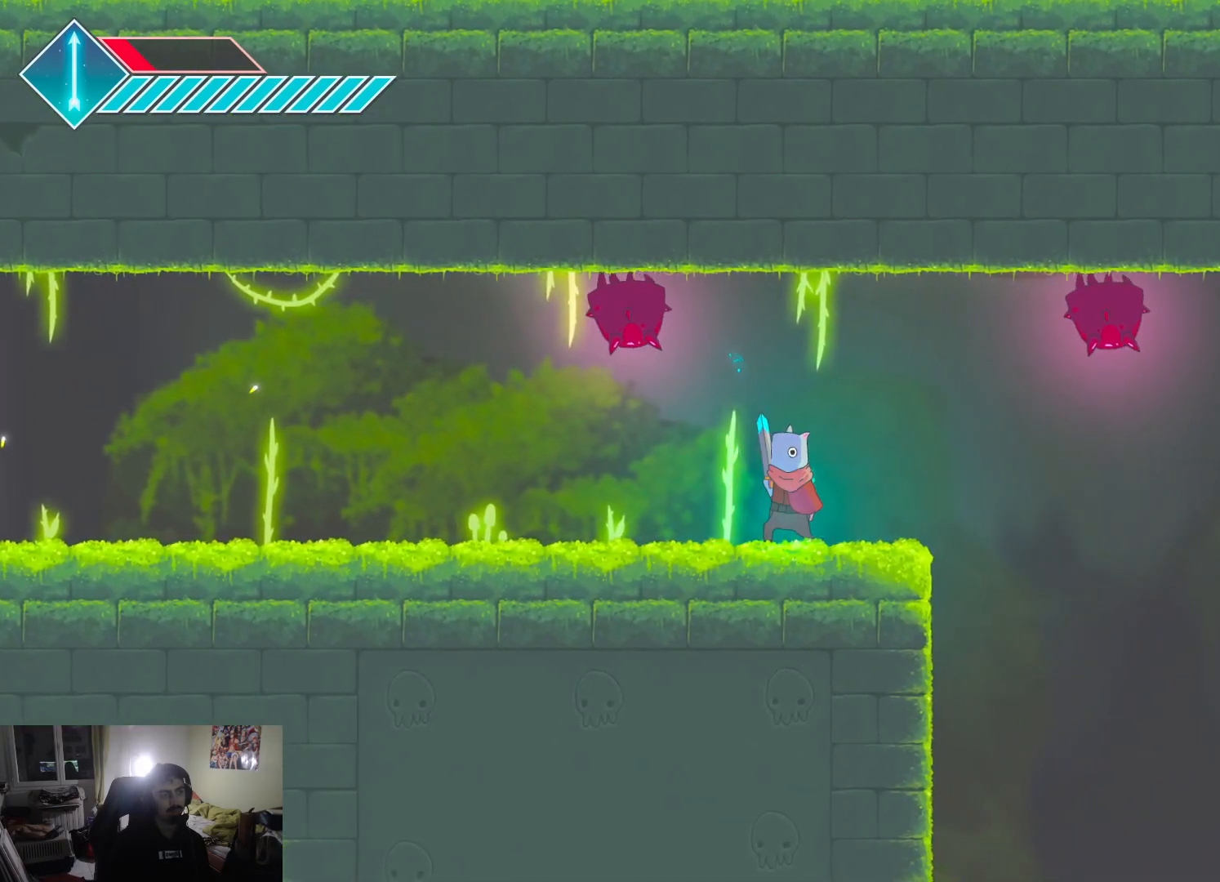
{"buttons": [], "left_stick": "left", "right_stick": "center", "events": [[117, "SQUARE", "down"], [217, "SQUARE", "up"], [333, "SQUARE", "down"], [400, "SQUARE", "up"], [433, "left_stick", "left"]]}
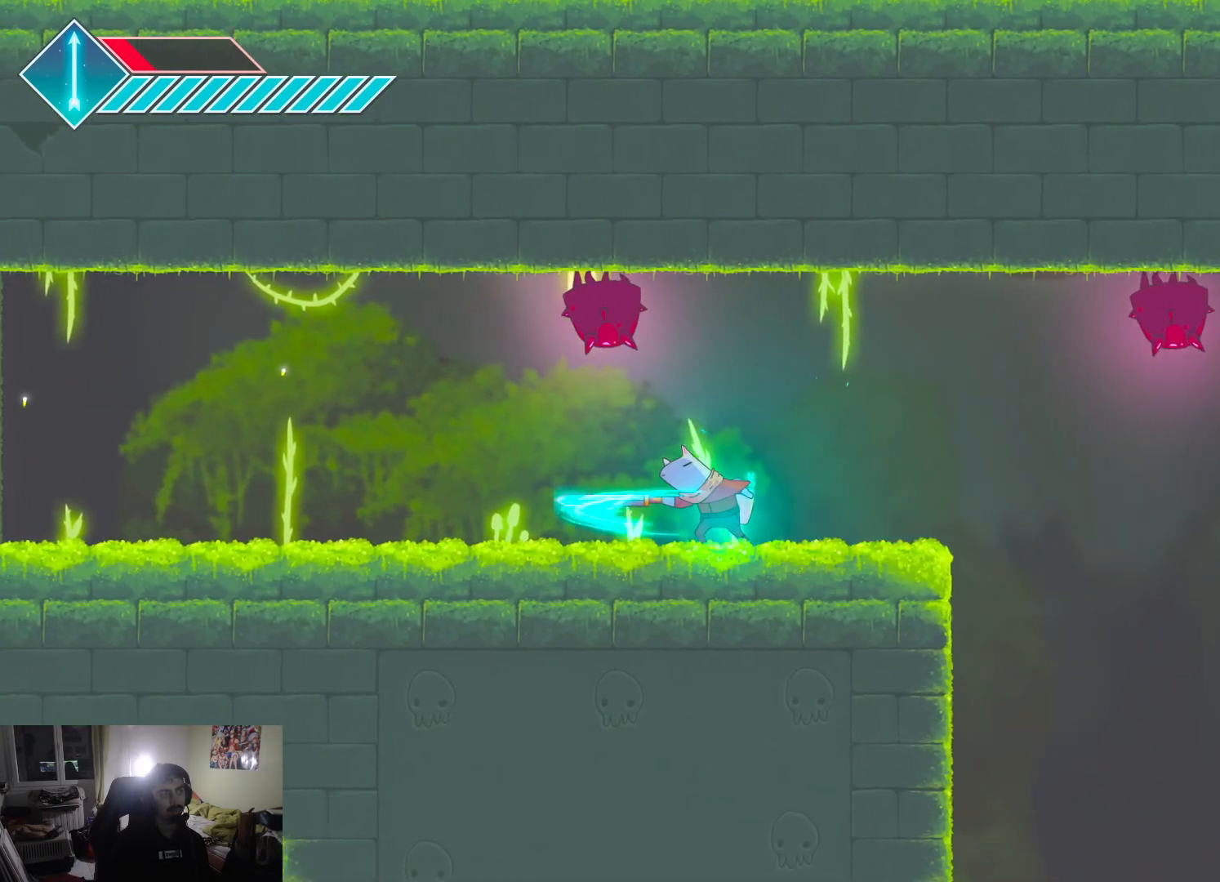
{"buttons": ["SQUARE"], "left_stick": "up-left", "right_stick": "center", "events": [[233, "SQUARE", "down"], [233, "left_stick", "up"], [333, "left_stick", "up-left"], [350, "SQUARE", "up"], [417, "SQUARE", "down"]]}
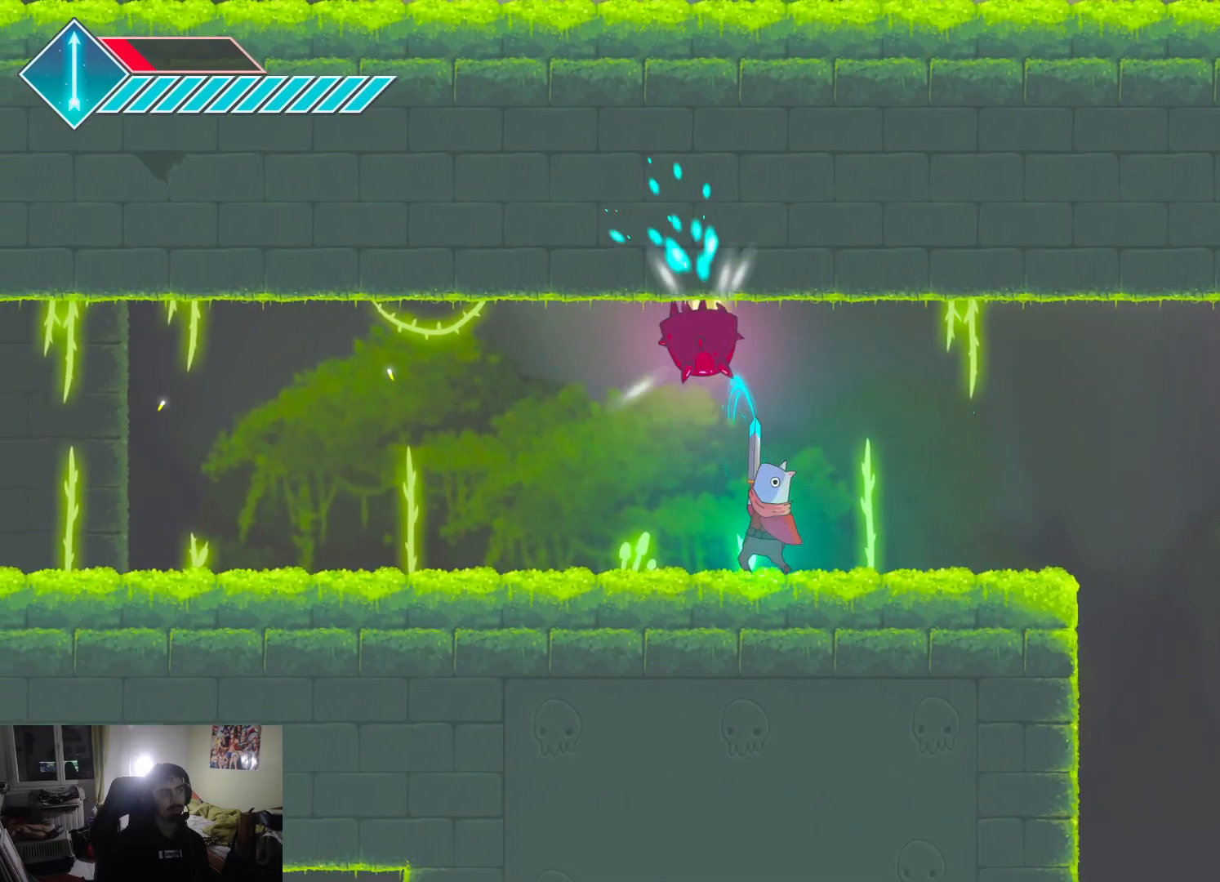
{"buttons": ["SQUARE"], "left_stick": "up-left", "right_stick": "center", "events": [[17, "SQUARE", "up"], [100, "SQUARE", "down"], [167, "SQUARE", "up"], [233, "SQUARE", "down"], [250, "left_stick", "up"], [350, "SQUARE", "up"], [350, "left_stick", "up-left"], [433, "SQUARE", "down"]]}
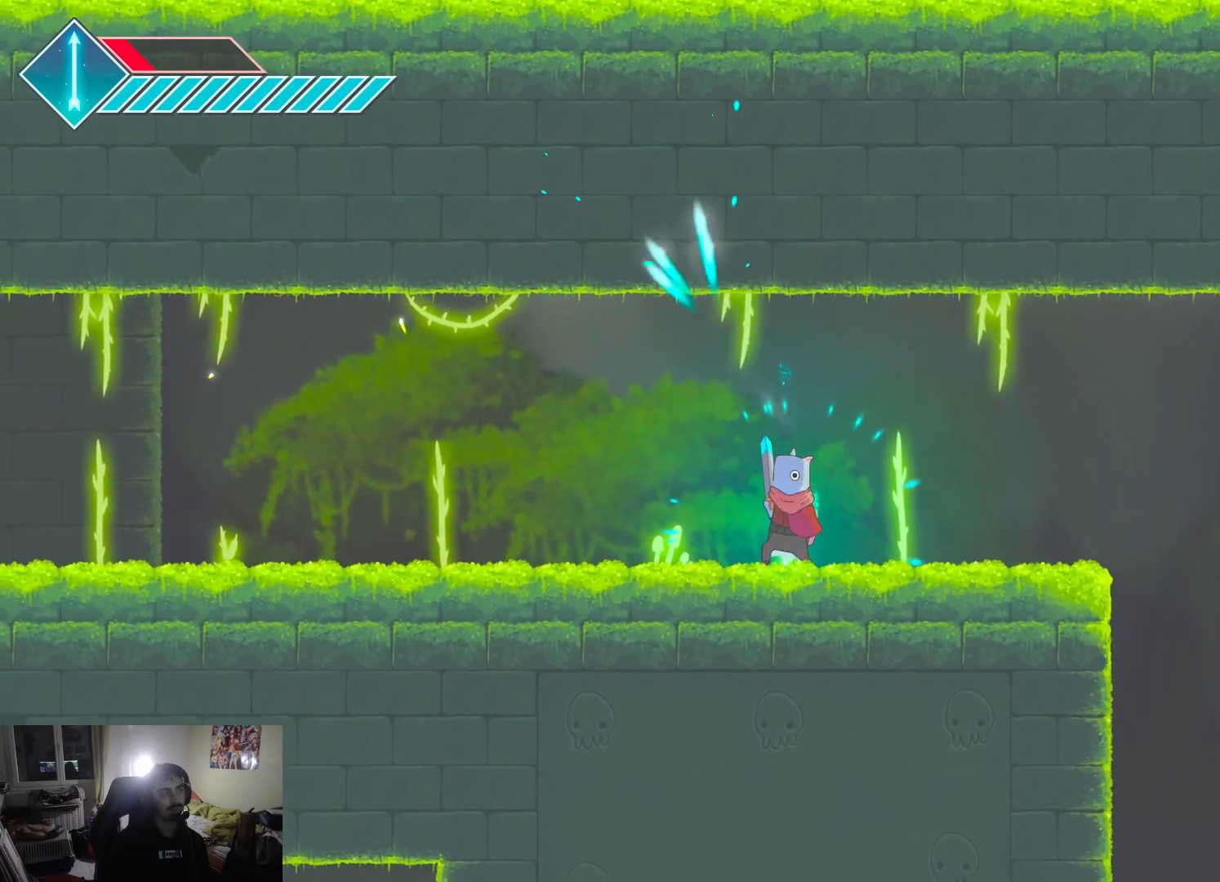
{"buttons": ["L1"], "left_stick": "down-left", "right_stick": "center", "events": [[50, "SQUARE", "up"], [250, "left_stick", "down-left"], [450, "L1", "down"]]}
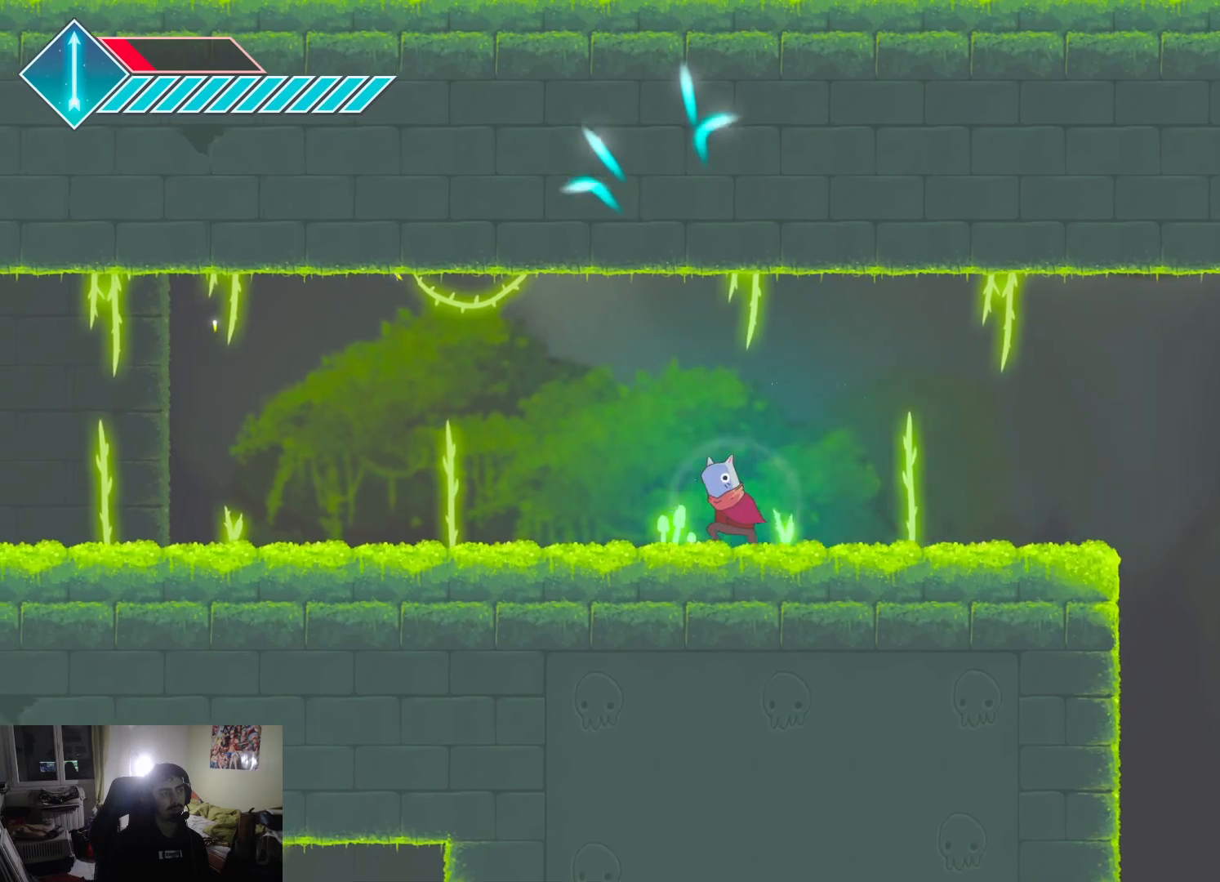
{"buttons": [], "left_stick": "down-left", "right_stick": "center", "events": [[117, "L1", "up"], [350, "L1", "down"], [500, "L1", "up"]]}
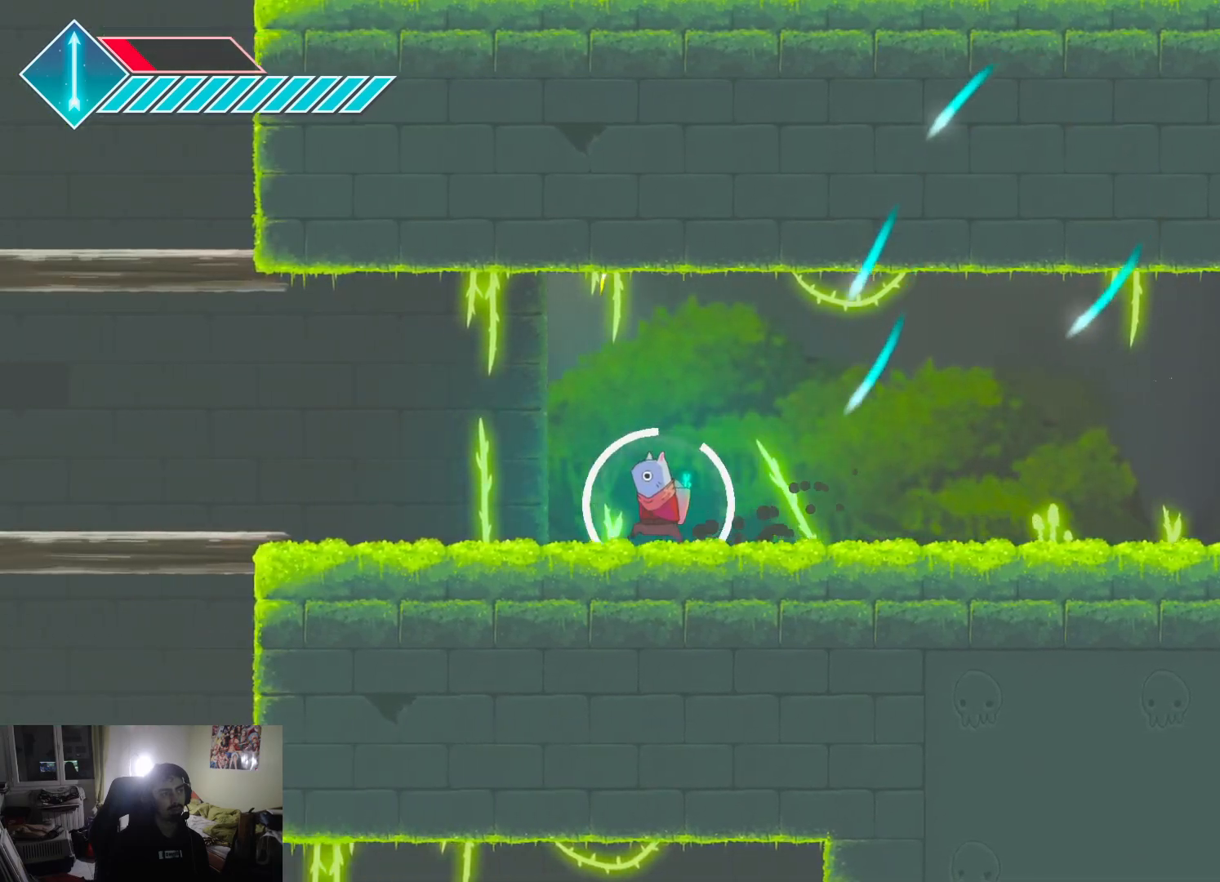
{"buttons": [], "left_stick": "down-left", "right_stick": "center", "events": []}
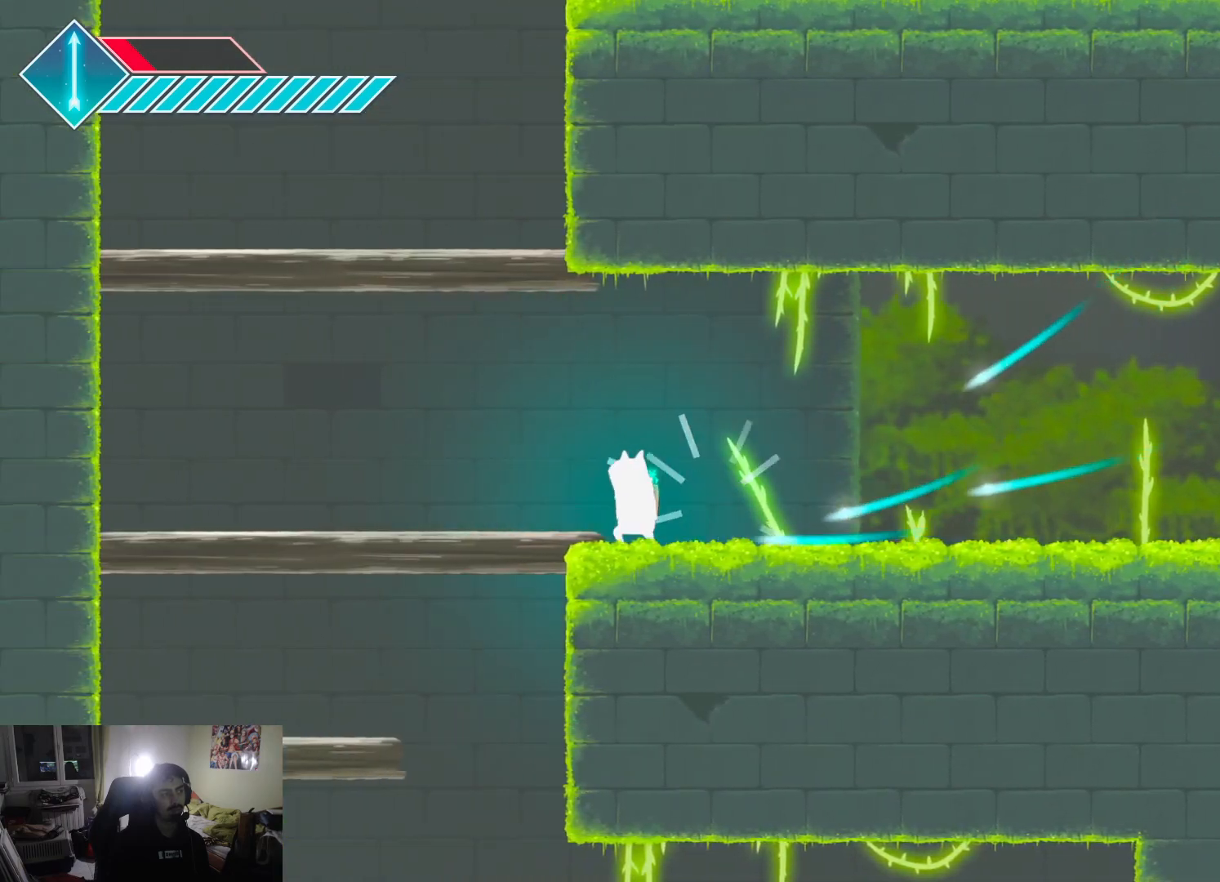
{"buttons": ["CROSS"], "left_stick": "down-left", "right_stick": "center", "events": [[183, "CROSS", "down"]]}
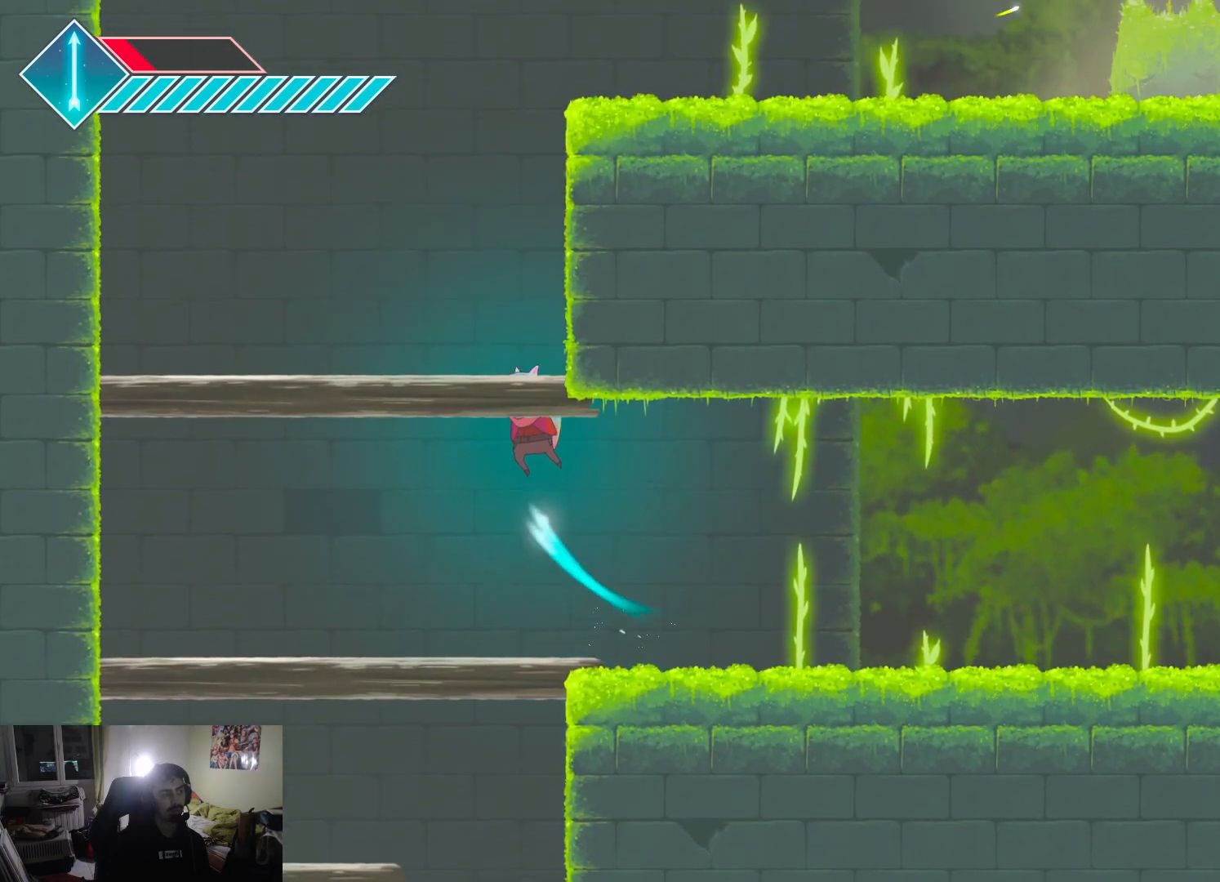
{"buttons": [], "left_stick": "down", "right_stick": "center", "events": [[83, "CROSS", "up"], [150, "left_stick", "down"]]}
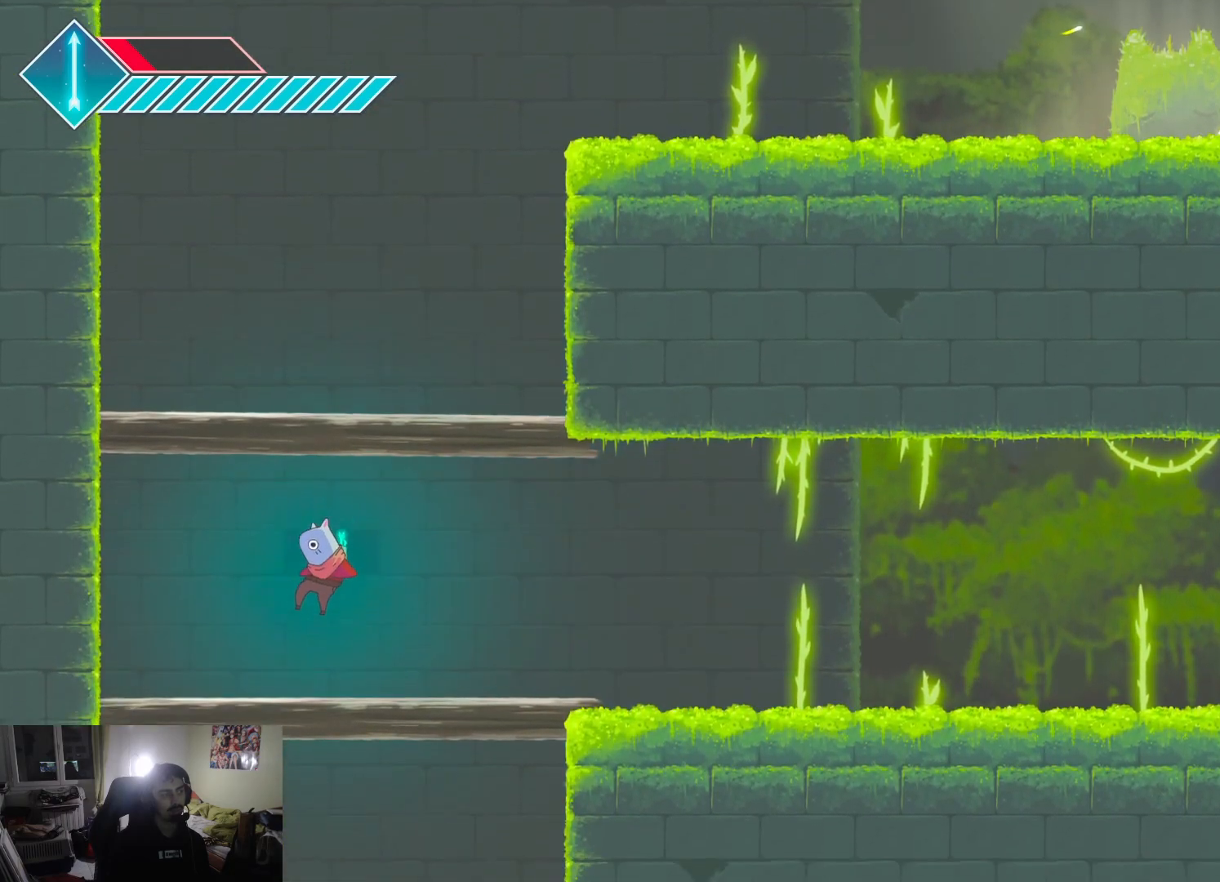
{"buttons": ["CROSS"], "left_stick": "down", "right_stick": "center", "events": [[67, "CROSS", "down"]]}
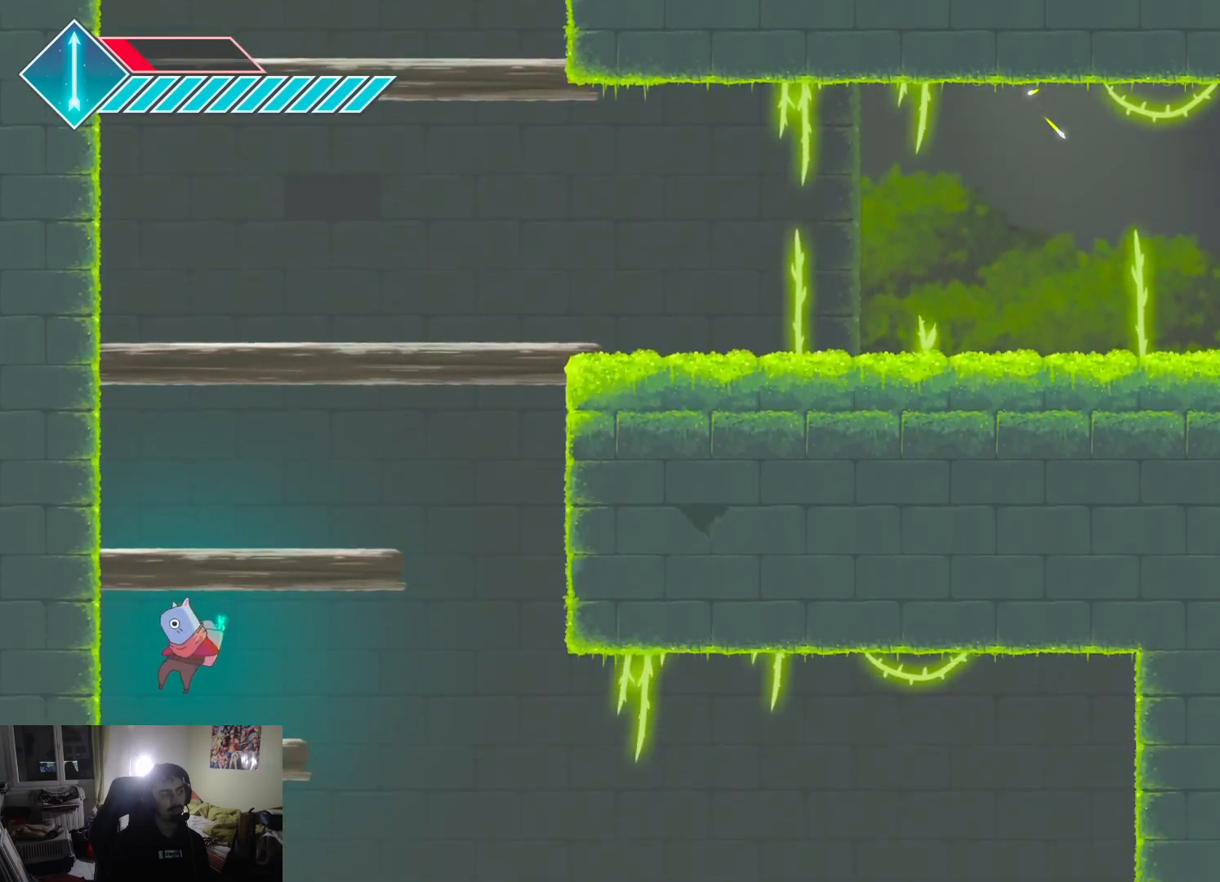
{"buttons": [], "left_stick": "down-right", "right_stick": "center", "events": [[33, "left_stick", "down-right"], [467, "CROSS", "up"]]}
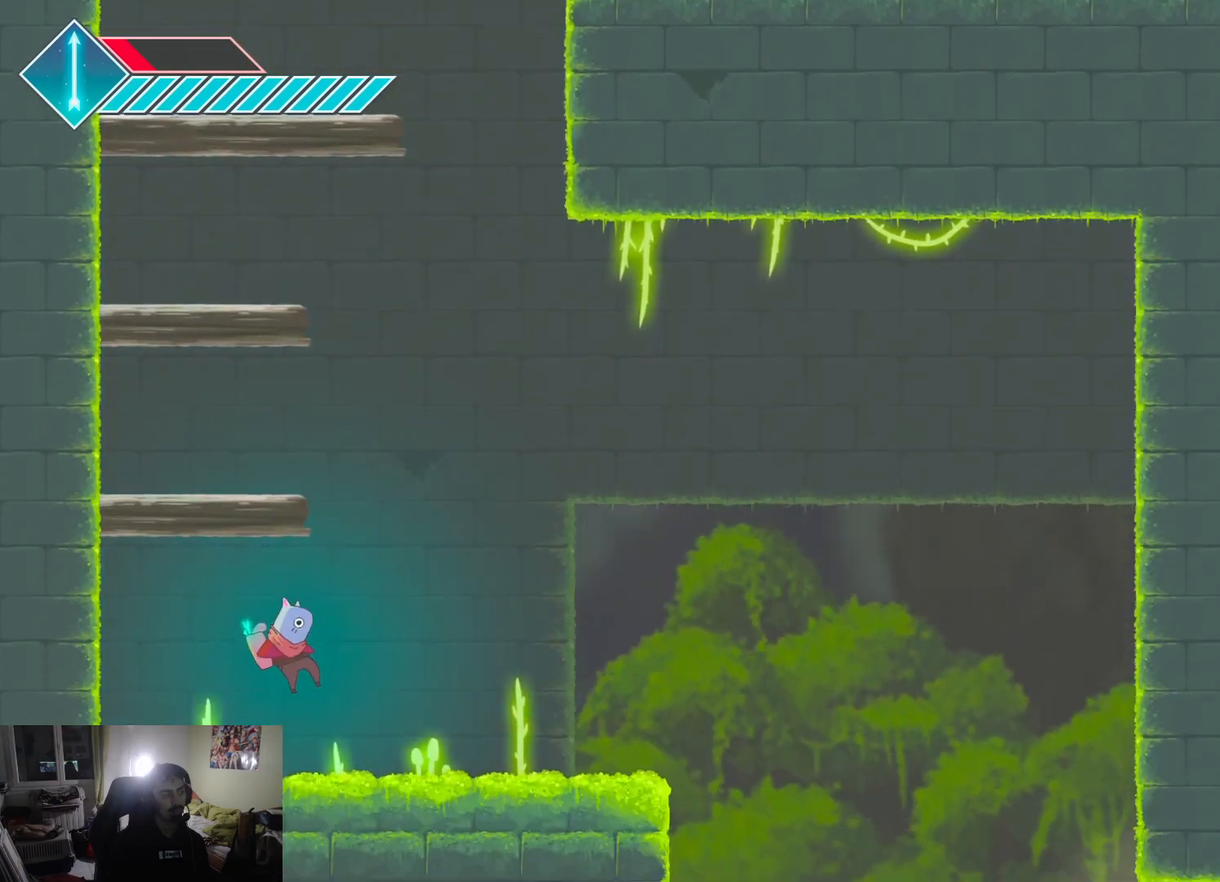
{"buttons": [], "left_stick": "center", "right_stick": "center", "events": [[50, "left_stick", "down-left"], [233, "left_stick", "center"], [367, "left_stick", "up-right"], [483, "left_stick", "center"]]}
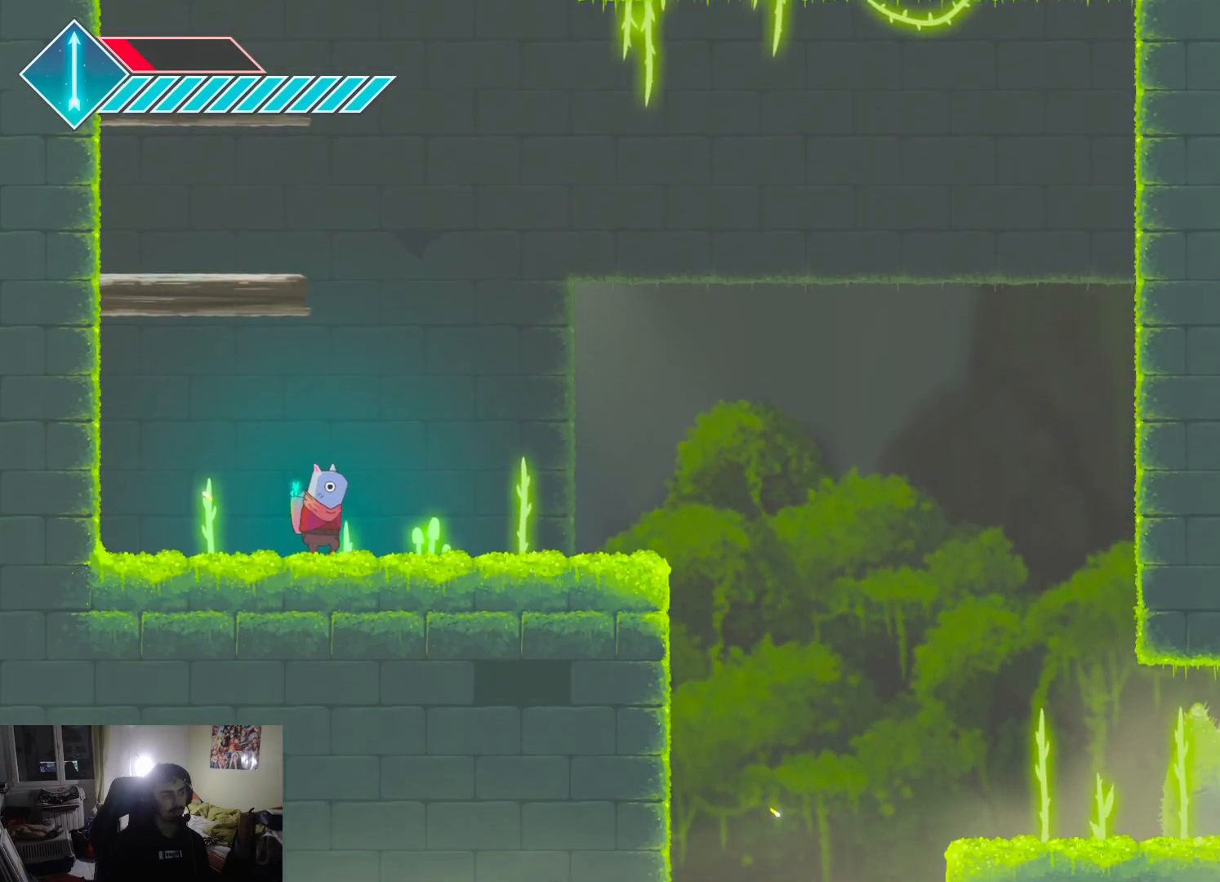
{"buttons": [], "left_stick": "center", "right_stick": "center", "events": [[67, "R1", "down"], [167, "R1", "up"]]}
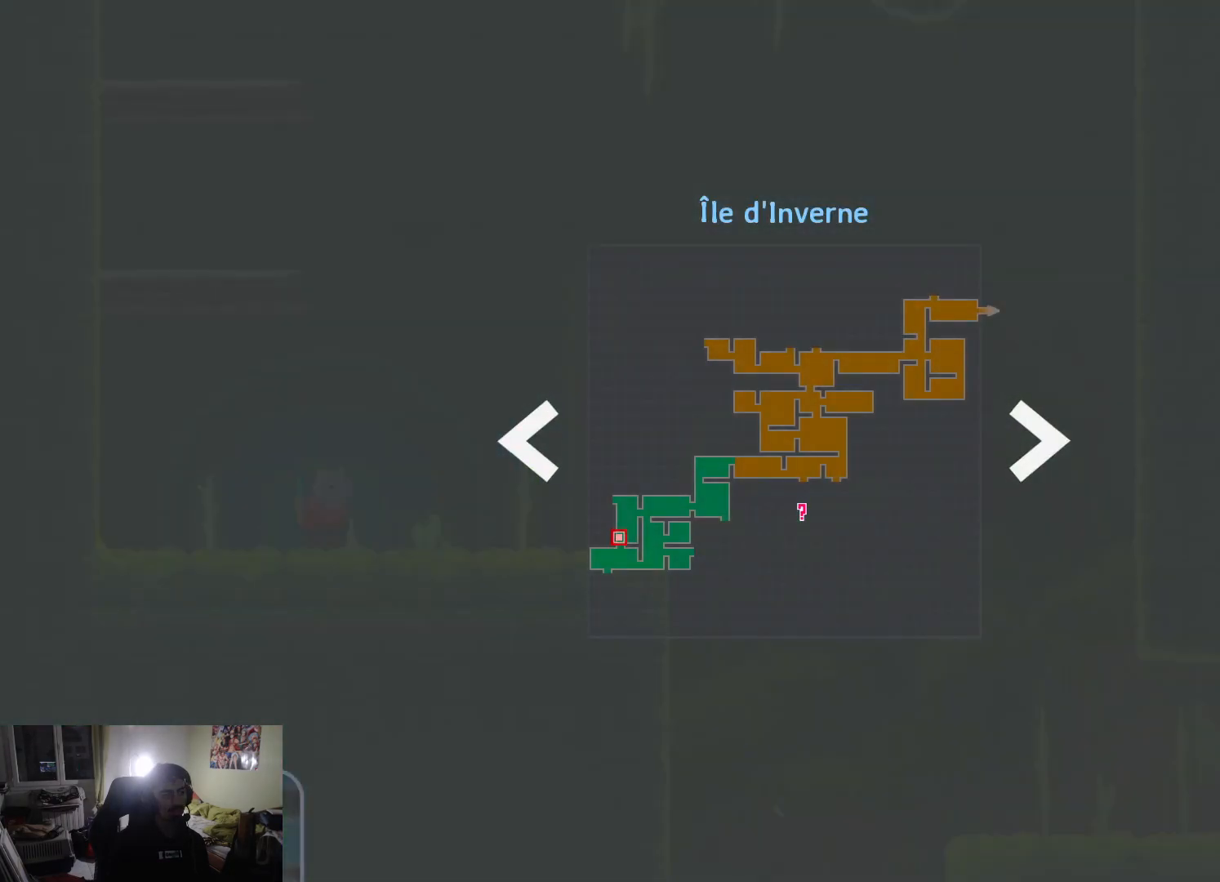
{"buttons": [], "left_stick": "center", "right_stick": "center", "events": []}
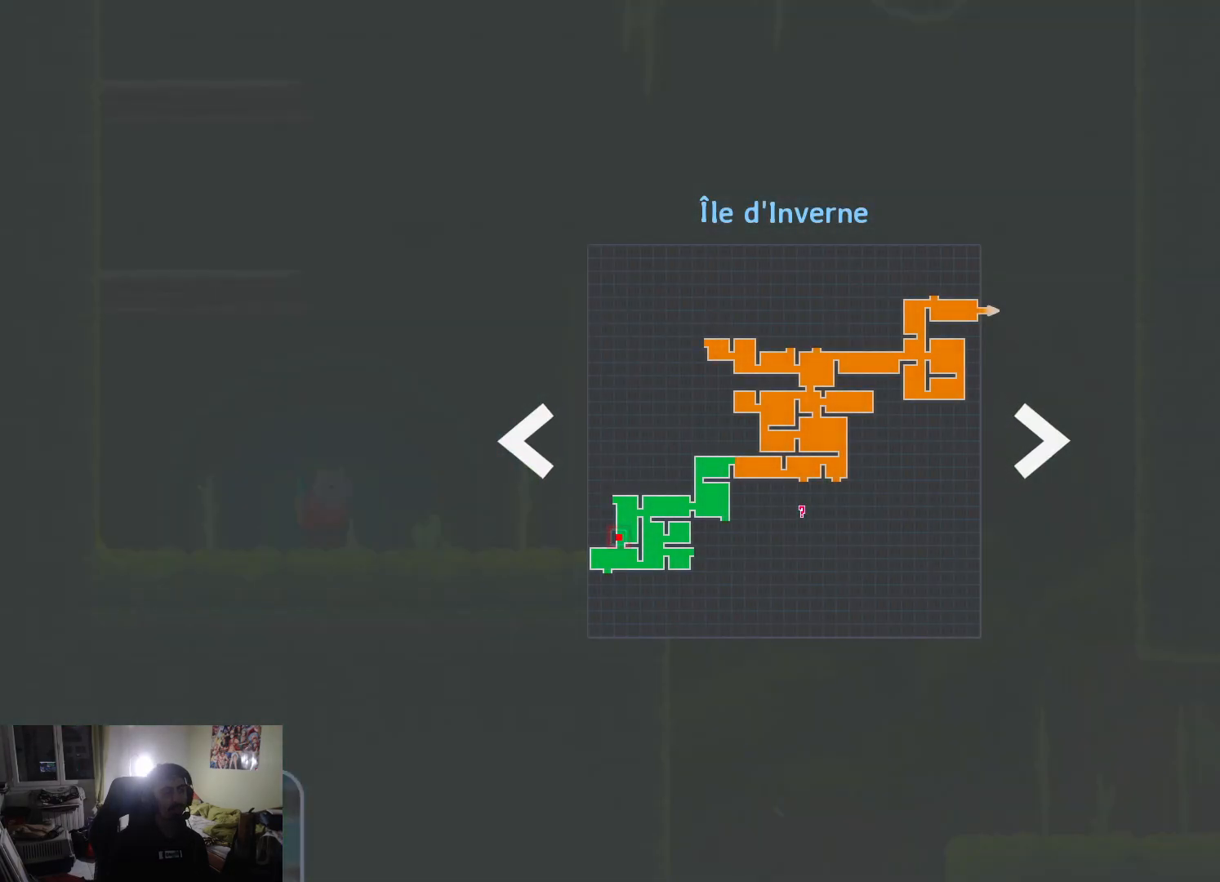
{"buttons": [], "left_stick": "center", "right_stick": "center", "events": [[400, "R1", "down"], [500, "R1", "up"]]}
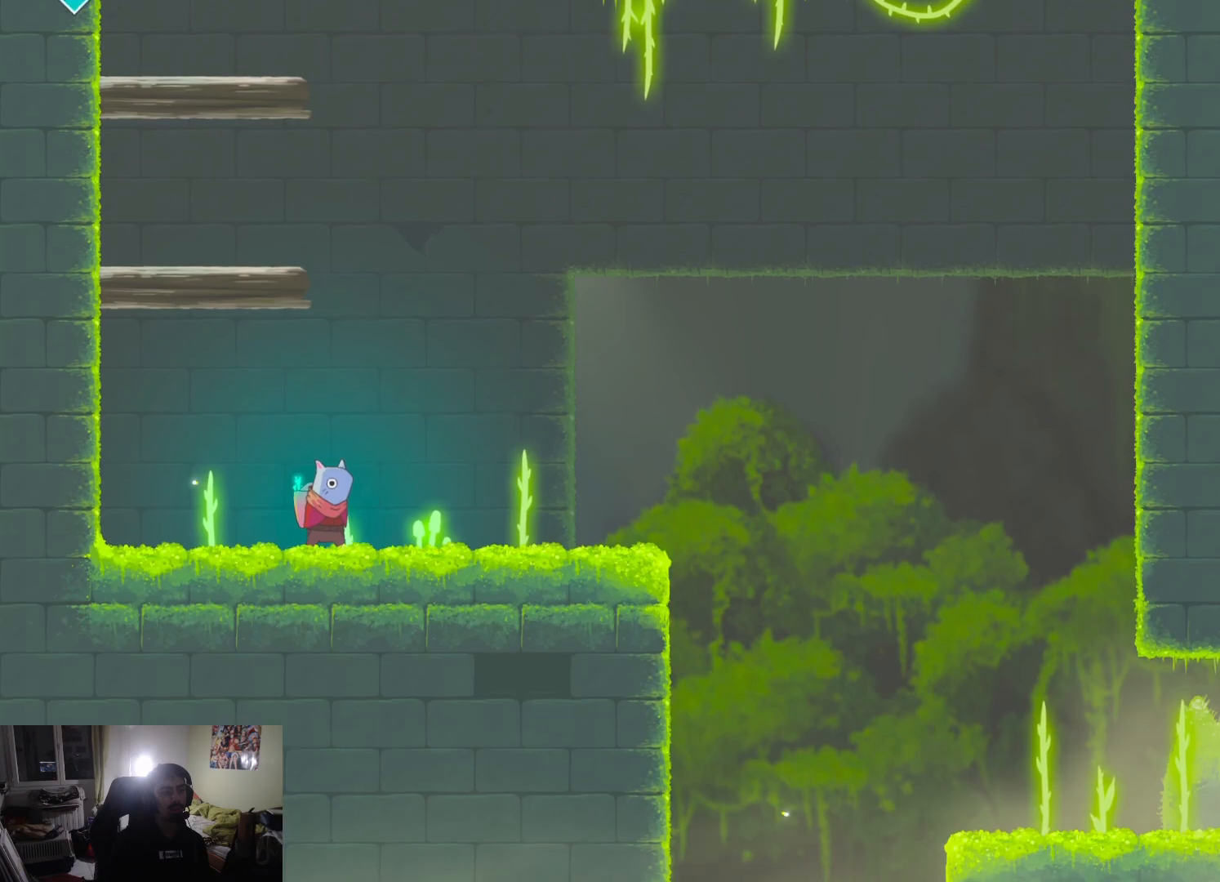
{"buttons": [], "left_stick": "right", "right_stick": "center", "events": [[433, "left_stick", "right"]]}
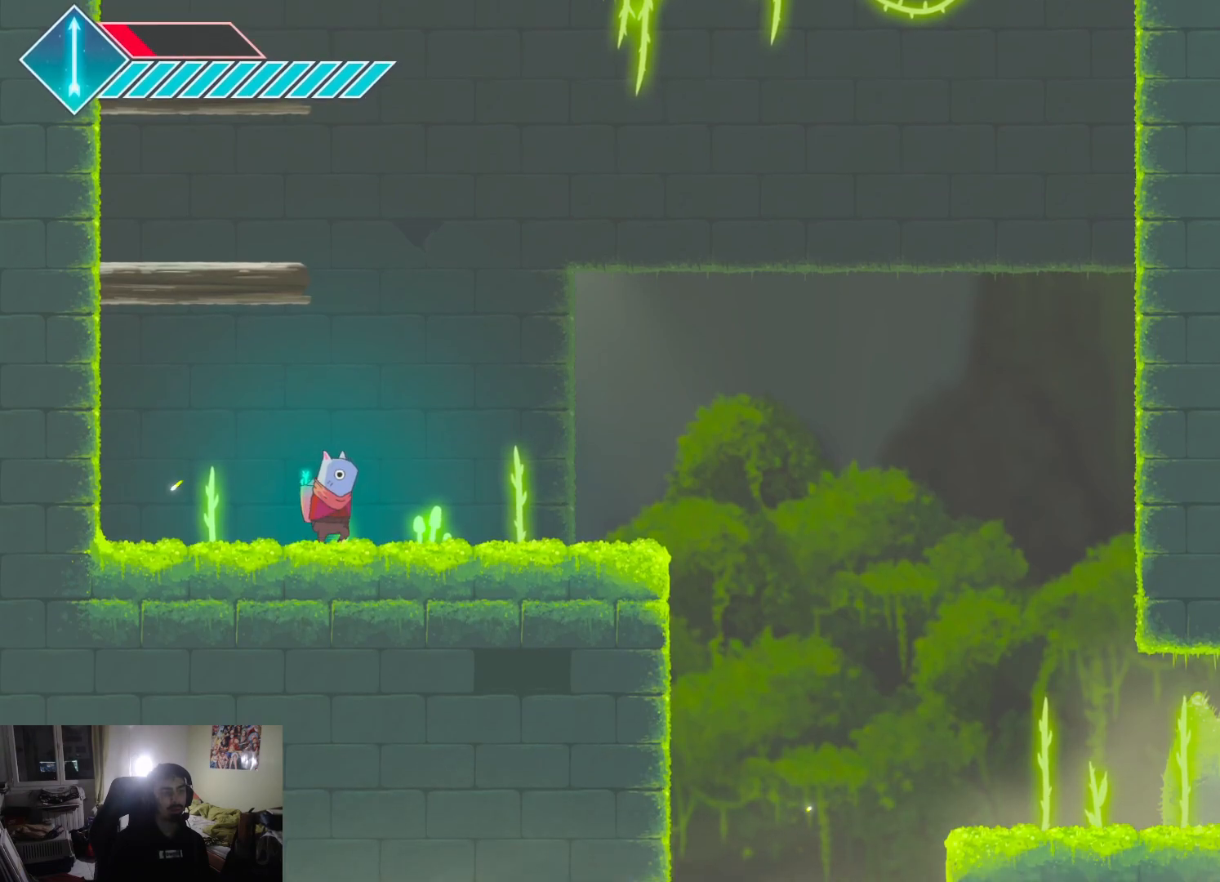
{"buttons": [], "left_stick": "right", "right_stick": "center", "events": []}
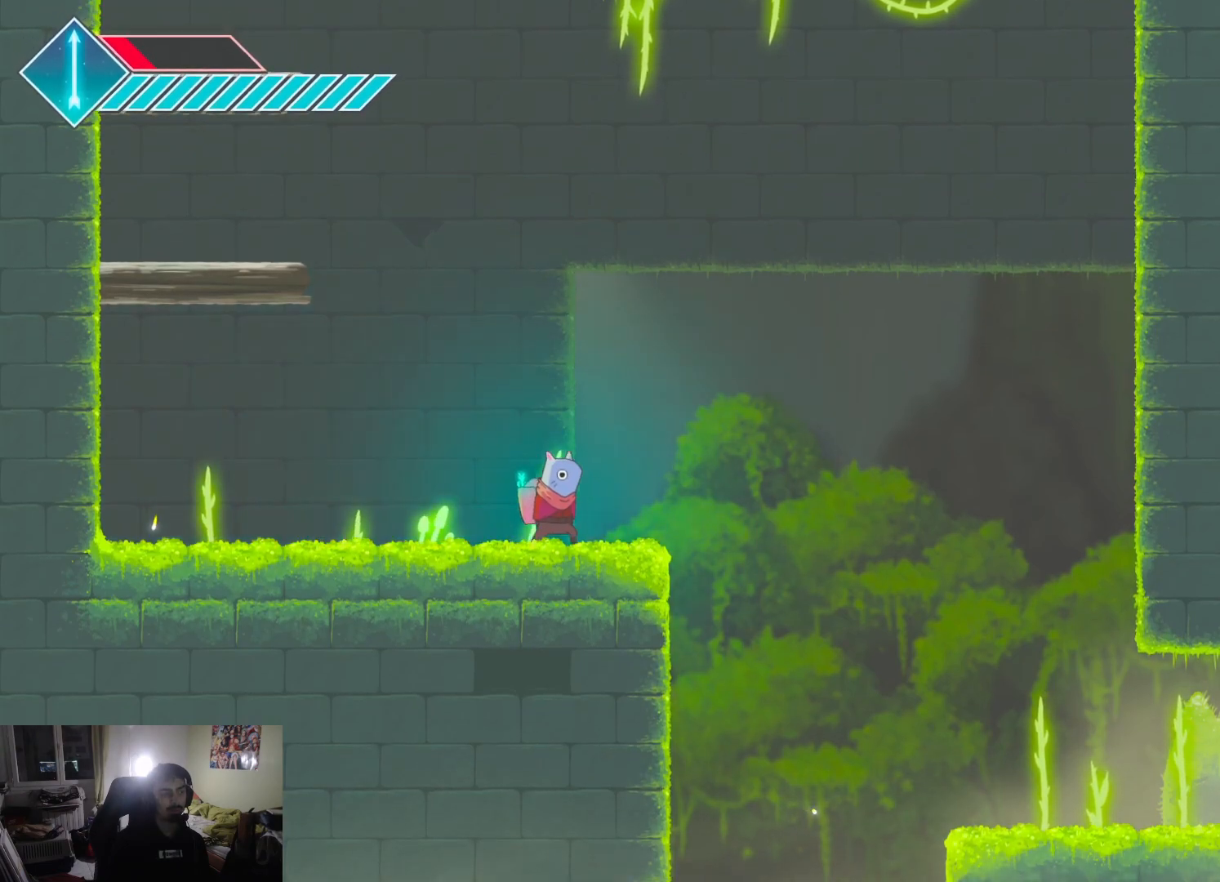
{"buttons": [], "left_stick": "right", "right_stick": "center", "events": []}
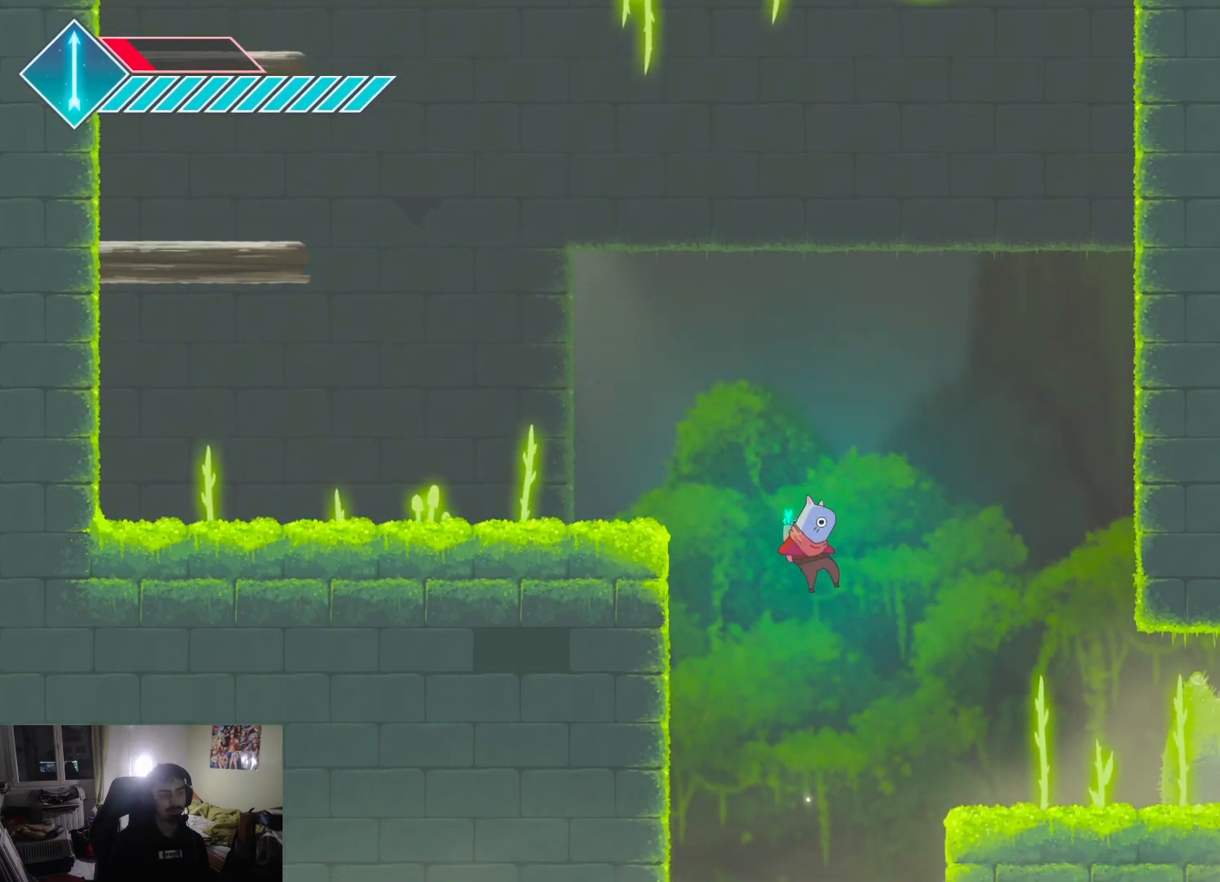
{"buttons": [], "left_stick": "right", "right_stick": "center", "events": []}
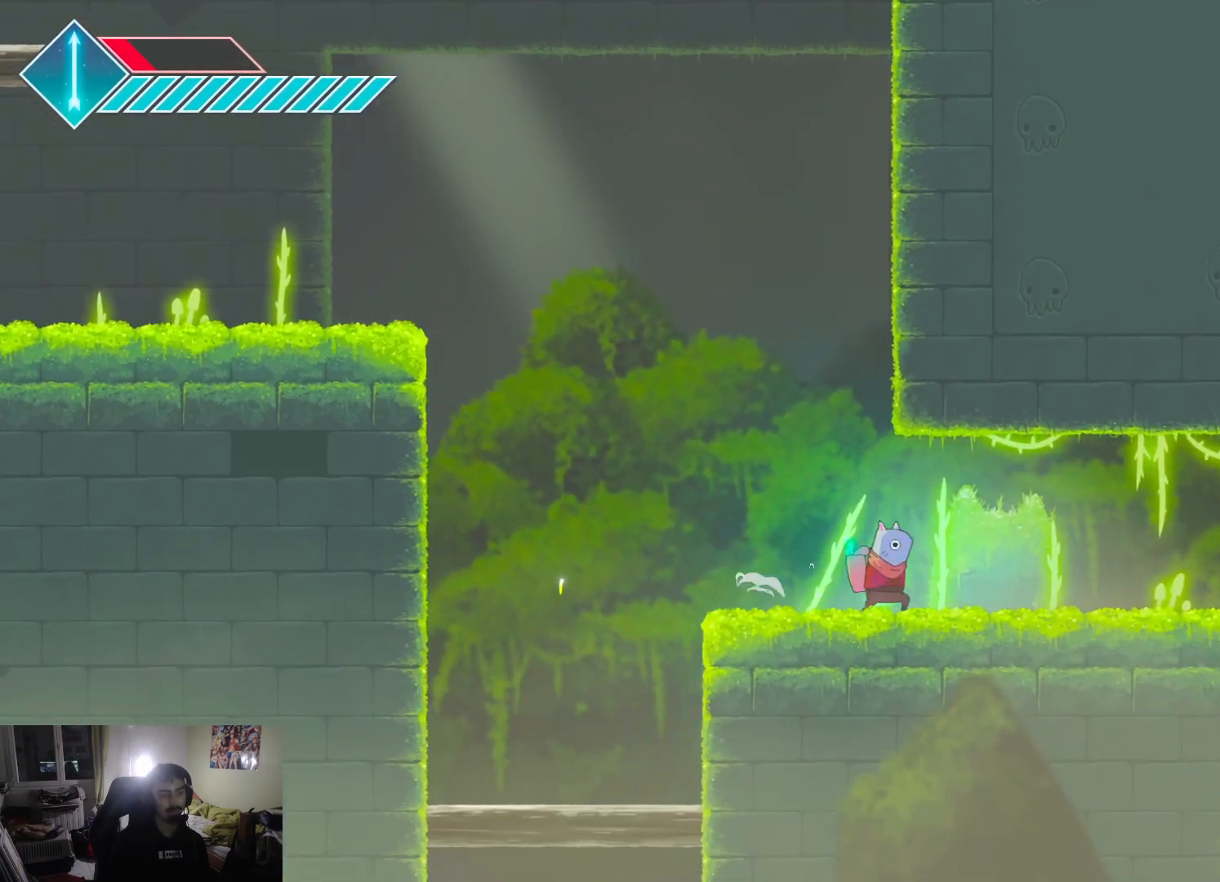
{"buttons": [], "left_stick": "right", "right_stick": "center", "events": []}
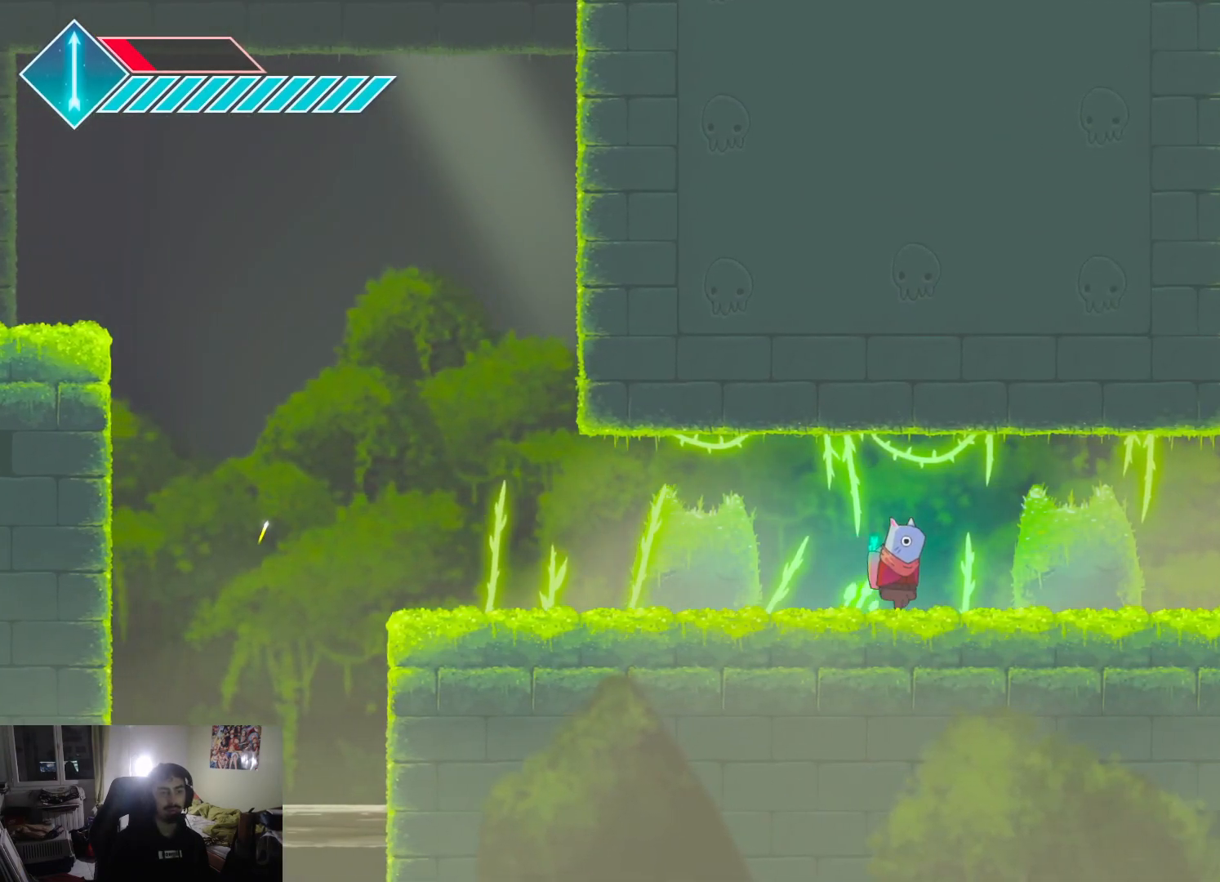
{"buttons": [], "left_stick": "left", "right_stick": "center", "events": [[450, "left_stick", "left"]]}
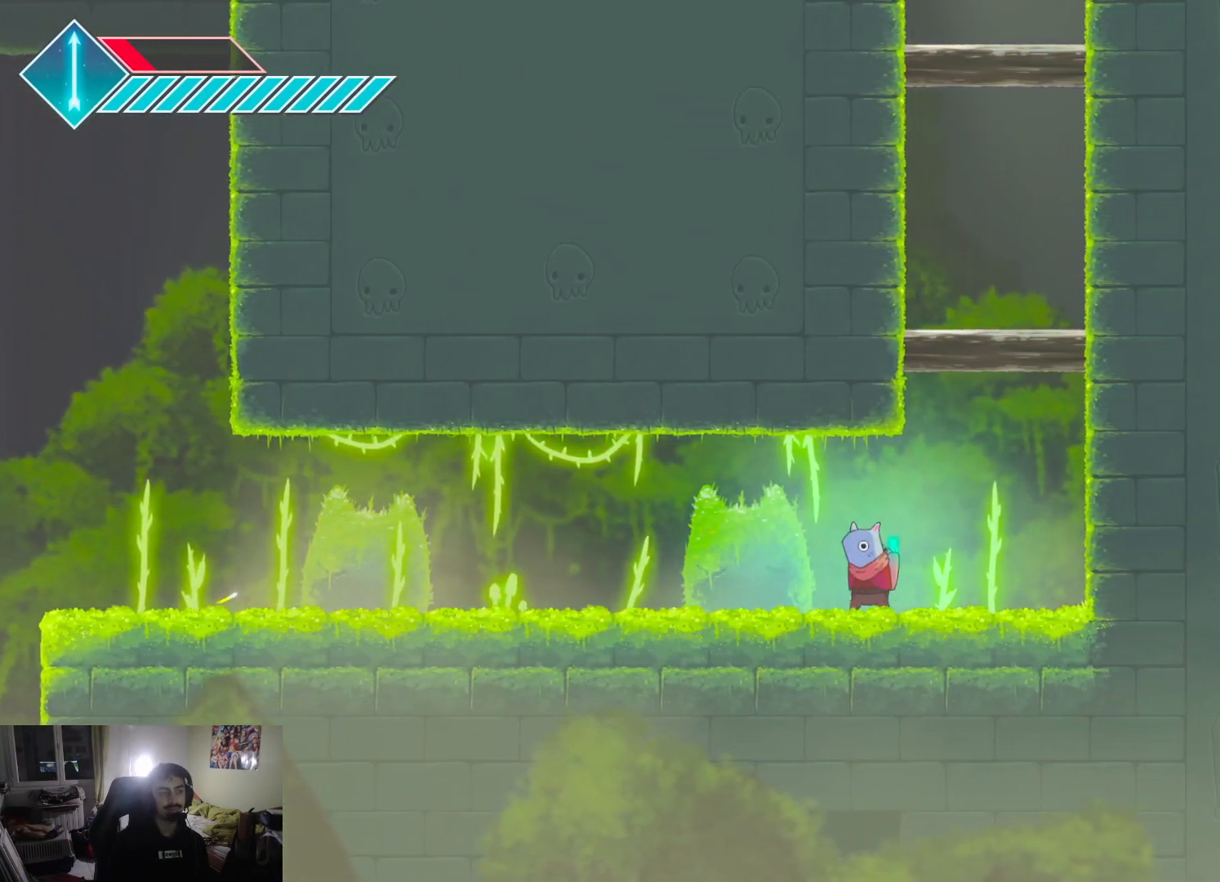
{"buttons": [], "left_stick": "left", "right_stick": "center", "events": []}
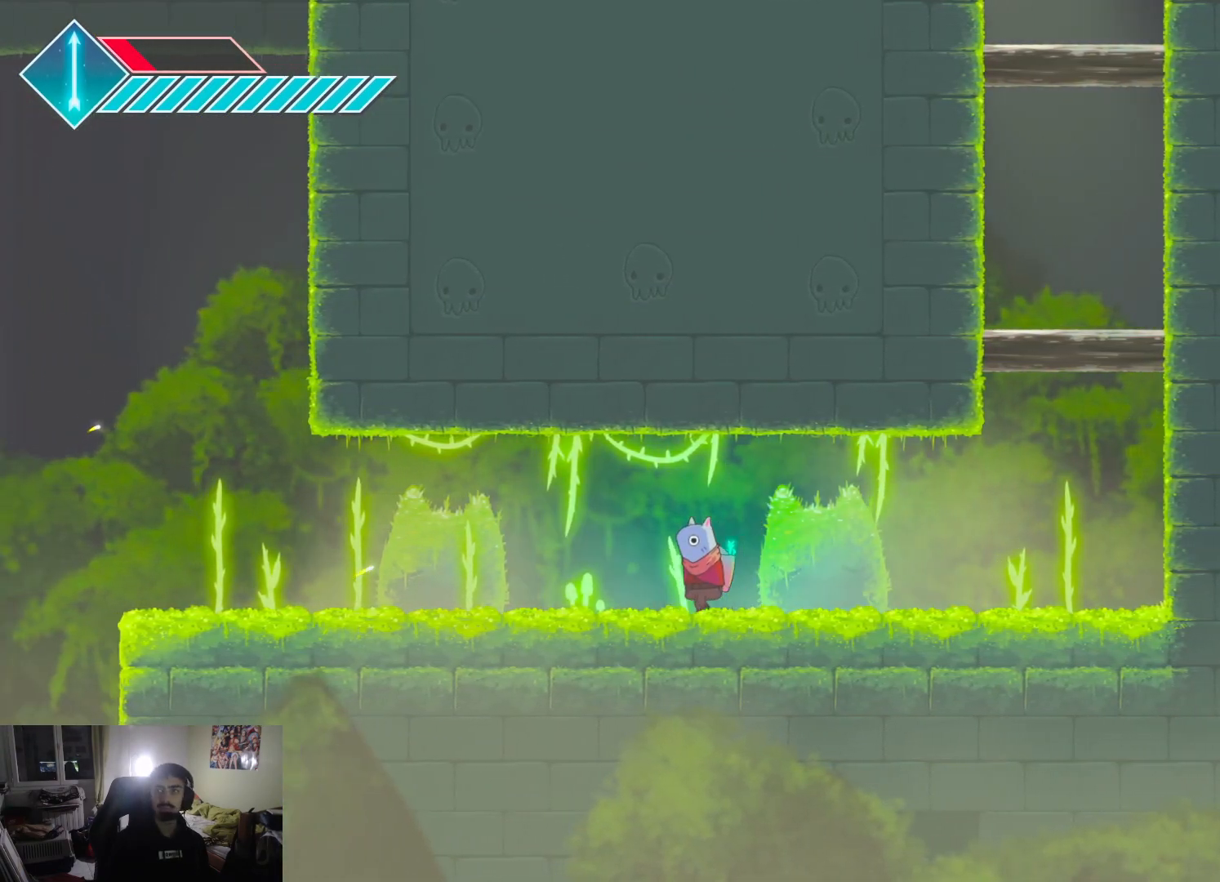
{"buttons": [], "left_stick": "left", "right_stick": "center", "events": []}
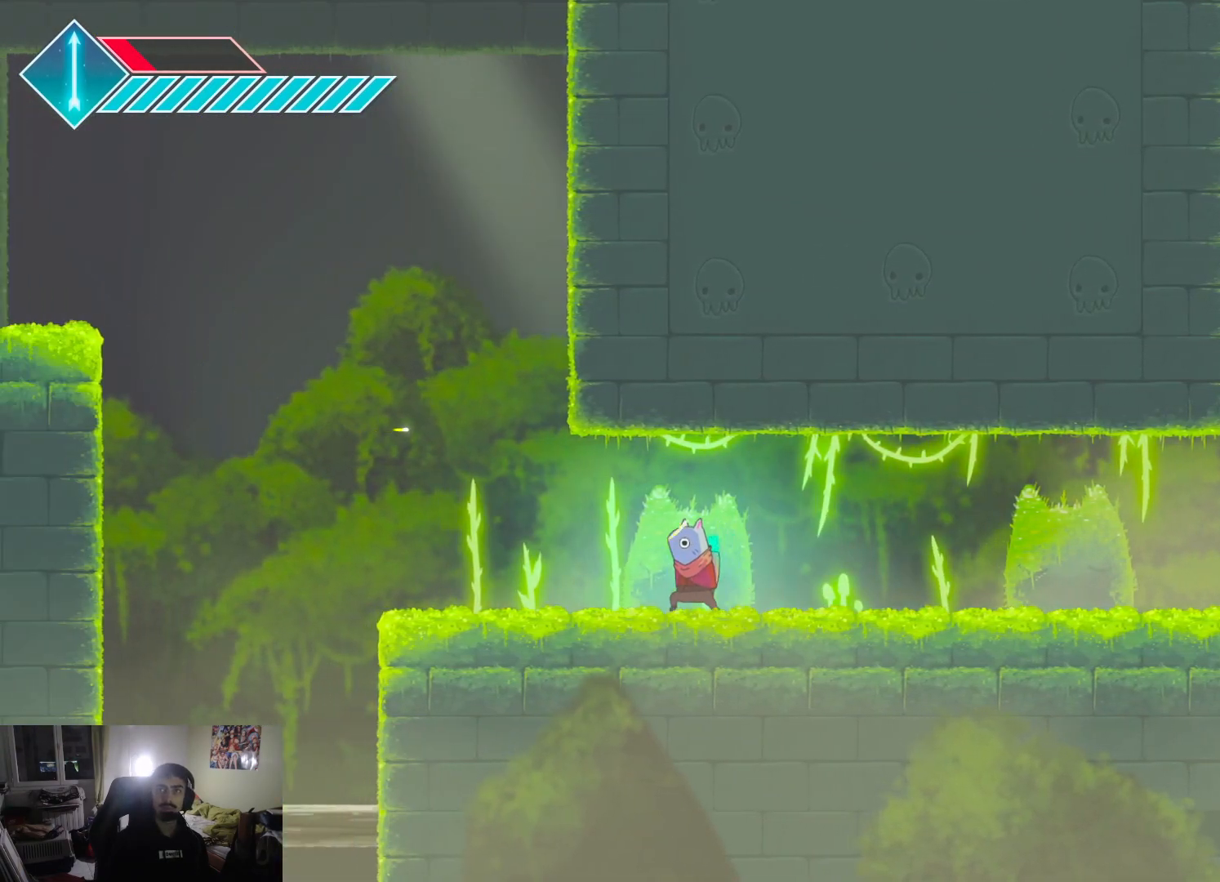
{"buttons": [], "left_stick": "center", "right_stick": "center", "events": [[117, "left_stick", "center"]]}